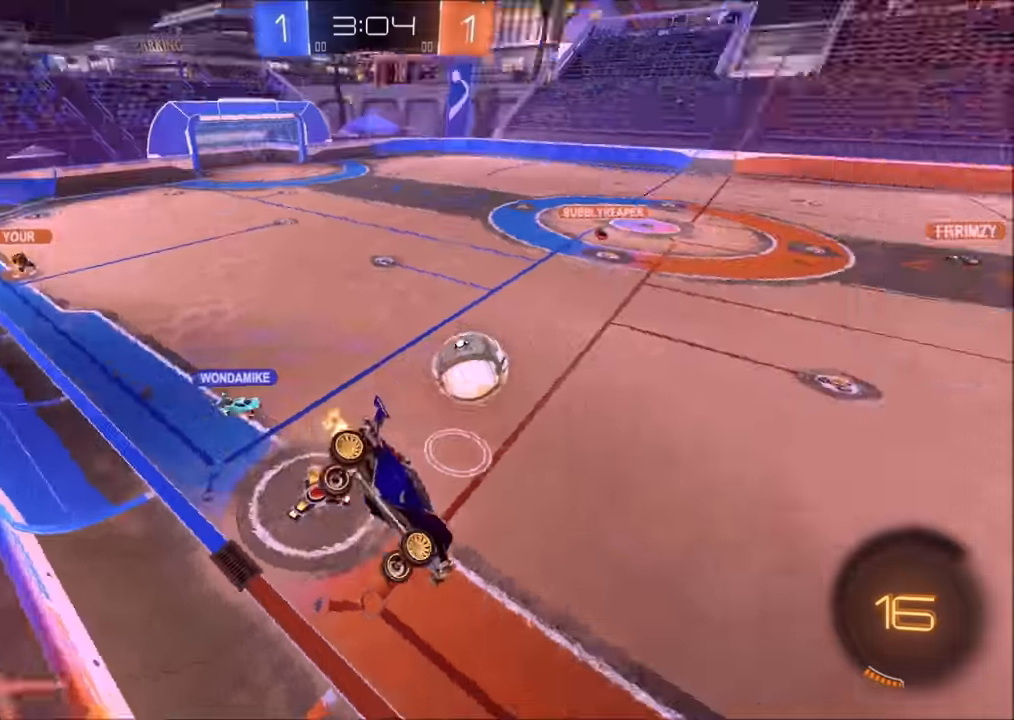
Gameplay with a controller (PlayStation layout); each line is a JSON object with the inputs held at the frame after it. "events" lists button and stick changes between this image and that frame as [ms after this image, input, new state], when the widget could be followed in between.
{"buttons": ["R2"], "left_stick": "left", "right_stick": "center", "events": [[500, "left_stick", "left"]]}
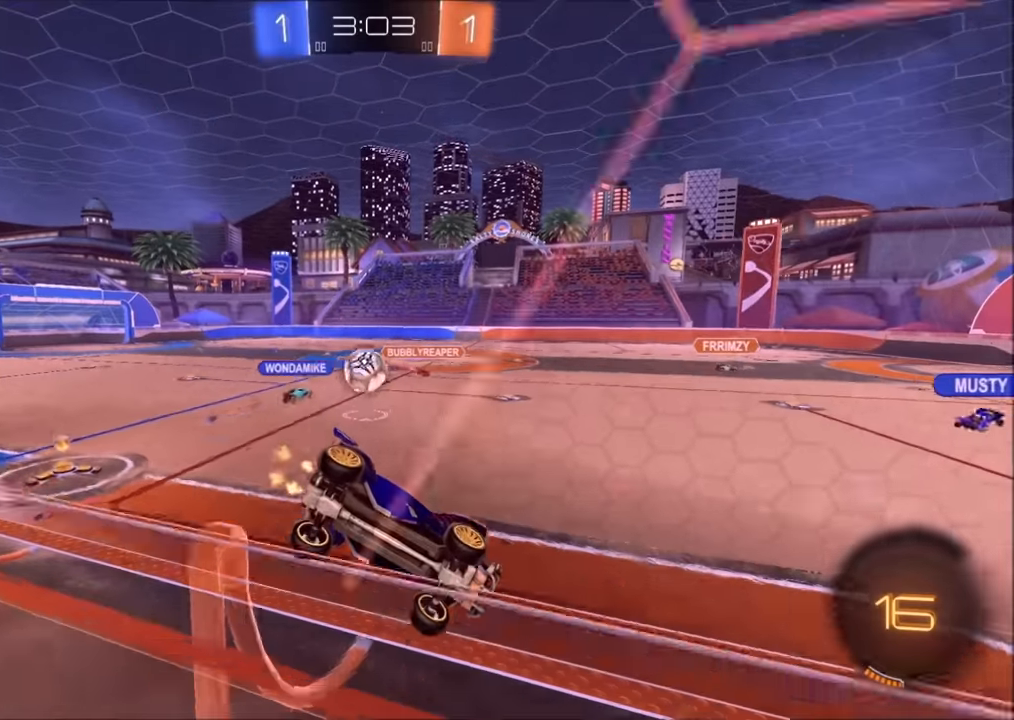
{"buttons": ["R2"], "left_stick": "center", "right_stick": "center", "events": [[283, "L1", "down"], [400, "L1", "up"], [500, "left_stick", "center"]]}
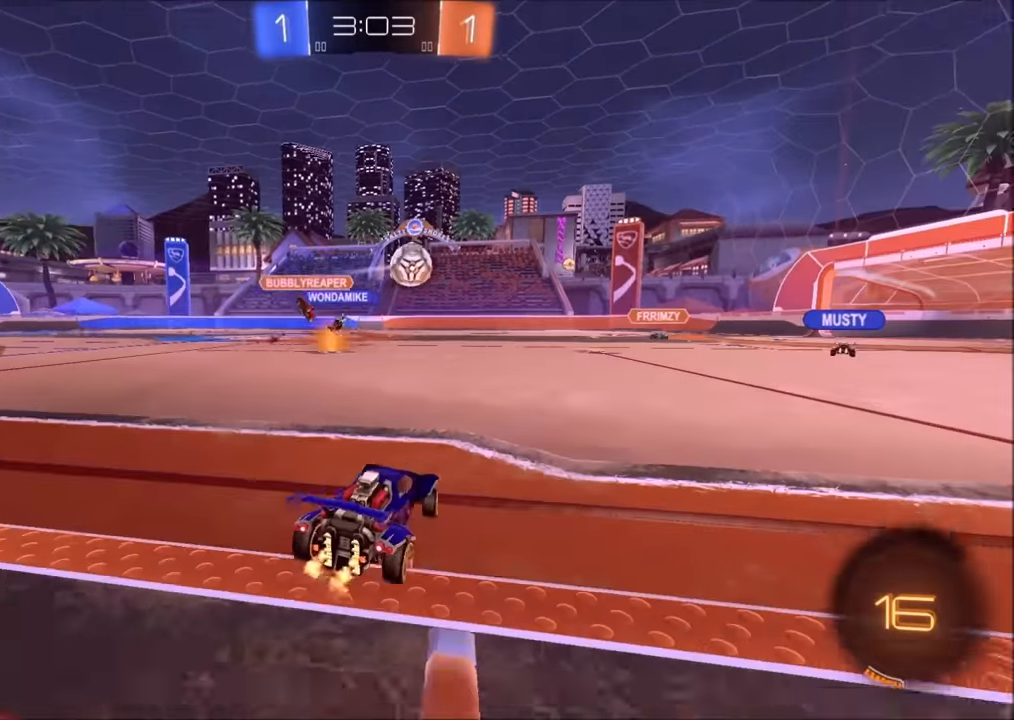
{"buttons": ["R2"], "left_stick": "center", "right_stick": "center", "events": [[50, "left_stick", "up-right"], [250, "left_stick", "center"]]}
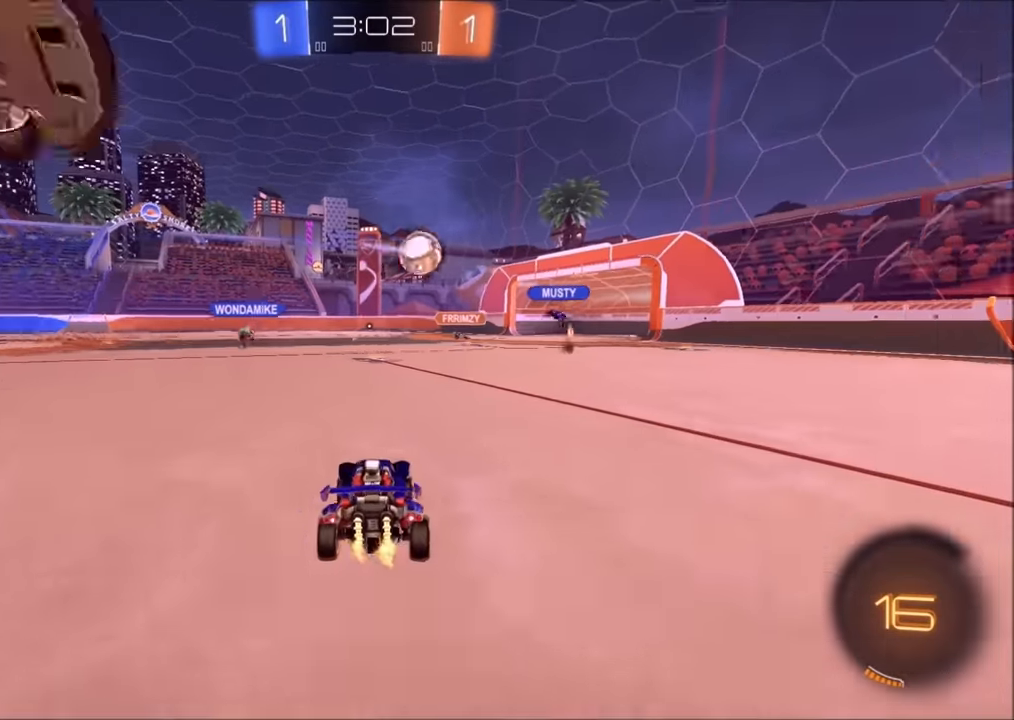
{"buttons": ["R2"], "left_stick": "center", "right_stick": "center", "events": []}
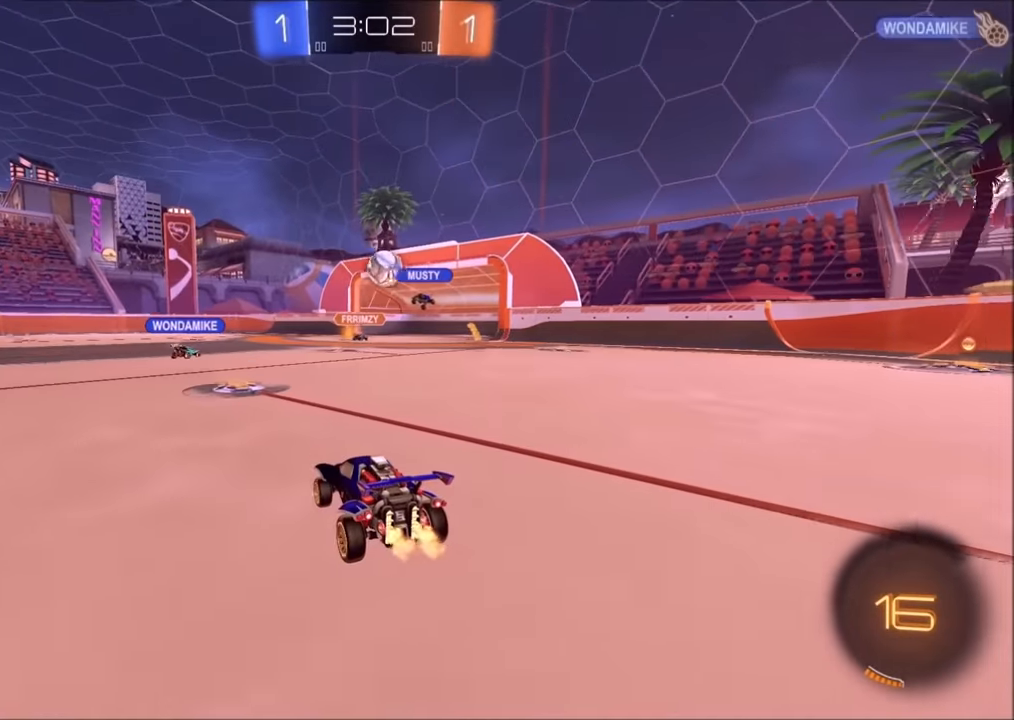
{"buttons": ["CIRCLE", "R2"], "left_stick": "center", "right_stick": "center", "events": [[100, "left_stick", "left"], [250, "left_stick", "center"], [283, "CIRCLE", "down"], [400, "left_stick", "left"], [500, "left_stick", "center"]]}
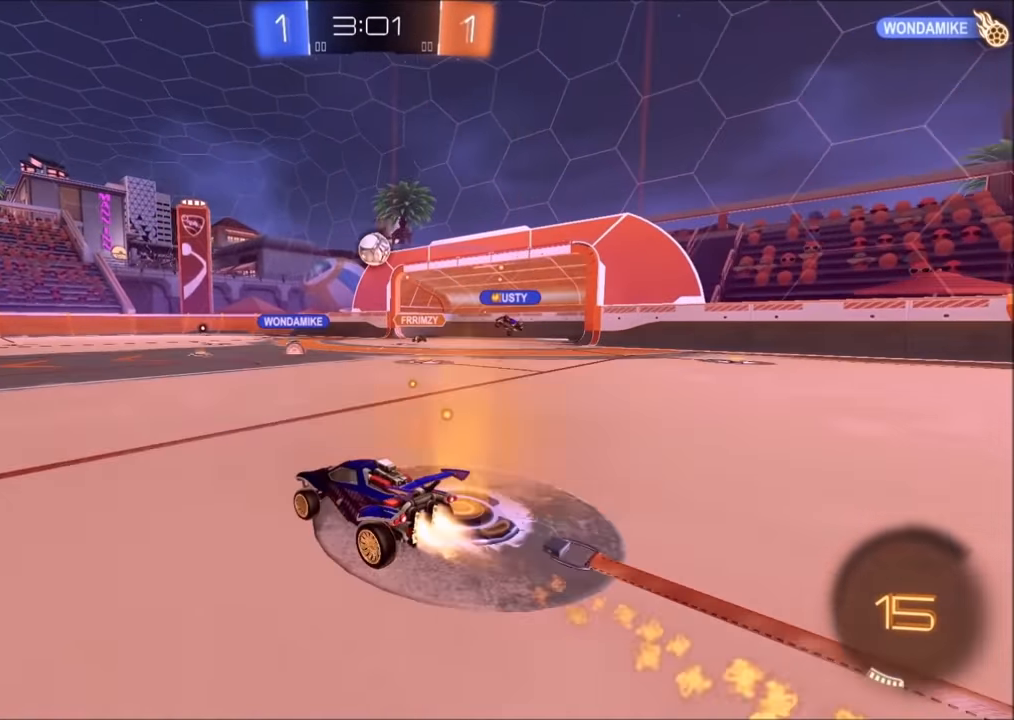
{"buttons": ["CROSS", "CIRCLE", "R2"], "left_stick": "center", "right_stick": "center", "events": [[150, "left_stick", "left"], [233, "CIRCLE", "up"], [433, "left_stick", "center"], [450, "CIRCLE", "down"], [450, "CROSS", "down"]]}
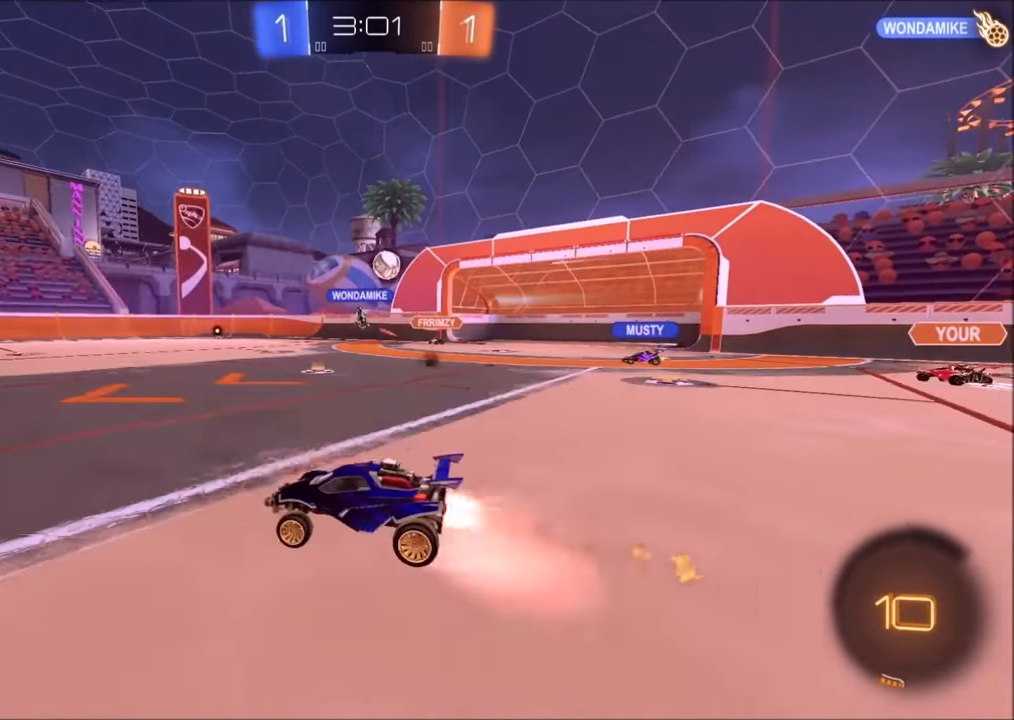
{"buttons": ["TRIANGLE", "R2"], "left_stick": "down-left", "right_stick": "center", "events": [[33, "left_stick", "up-left"], [50, "CIRCLE", "up"], [50, "CROSS", "up"], [50, "L1", "down"], [100, "CIRCLE", "down"], [133, "CROSS", "down"], [183, "L1", "up"], [200, "left_stick", "down"], [250, "CIRCLE", "up"], [250, "CROSS", "up"], [383, "left_stick", "center"], [450, "TRIANGLE", "down"], [450, "left_stick", "down-left"]]}
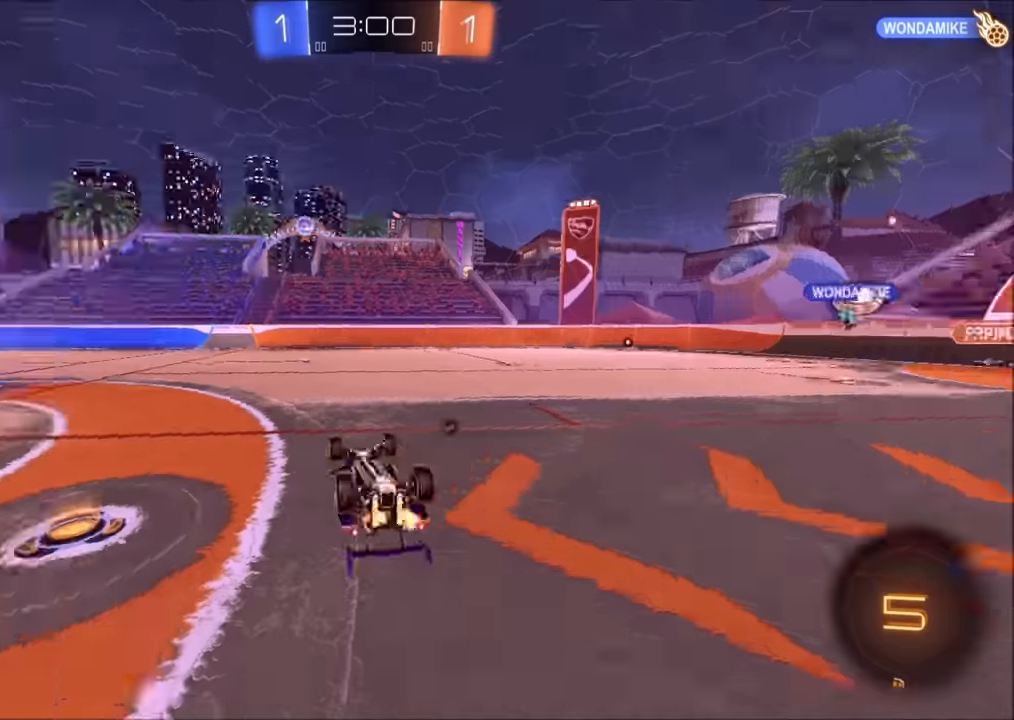
{"buttons": ["R2"], "left_stick": "center", "right_stick": "center", "events": [[84, "L1", "down"], [84, "TRIANGLE", "up"], [300, "L1", "up"], [350, "TRIANGLE", "down"], [400, "left_stick", "center"], [450, "TRIANGLE", "up"]]}
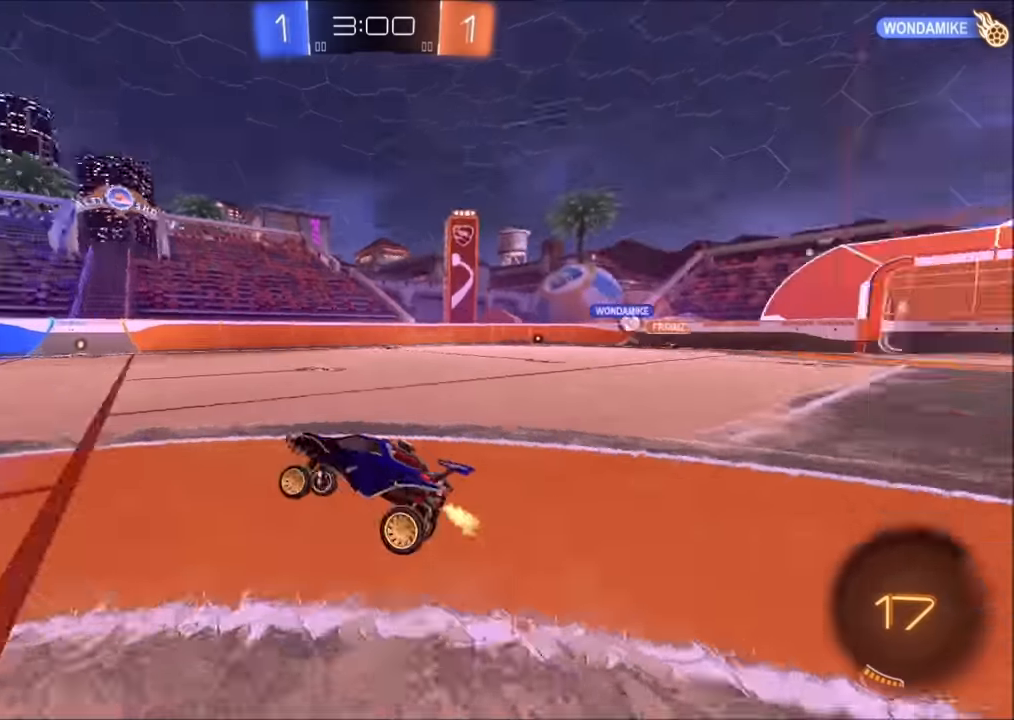
{"buttons": ["CIRCLE", "R2"], "left_stick": "up-right", "right_stick": "center", "events": [[300, "left_stick", "up-right"], [400, "CIRCLE", "down"]]}
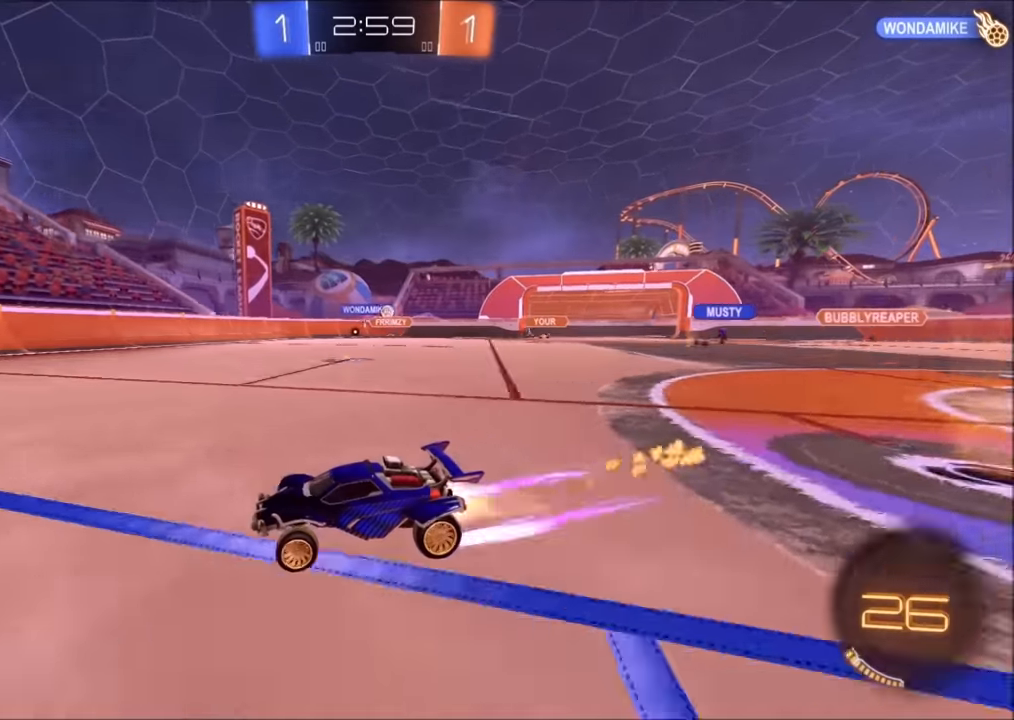
{"buttons": ["R2"], "left_stick": "up-right", "right_stick": "center", "events": [[50, "left_stick", "center"], [84, "CIRCLE", "up"], [100, "left_stick", "up-right"], [300, "left_stick", "center"], [400, "left_stick", "up-right"]]}
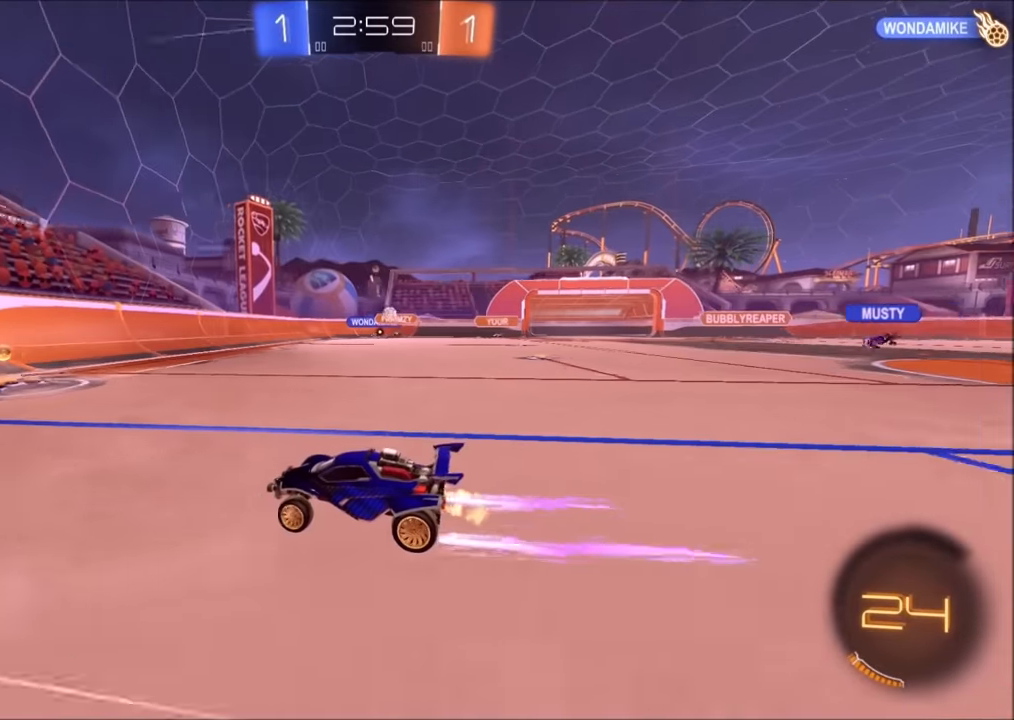
{"buttons": ["CIRCLE", "R2"], "left_stick": "up-right", "right_stick": "center", "events": [[350, "CIRCLE", "down"]]}
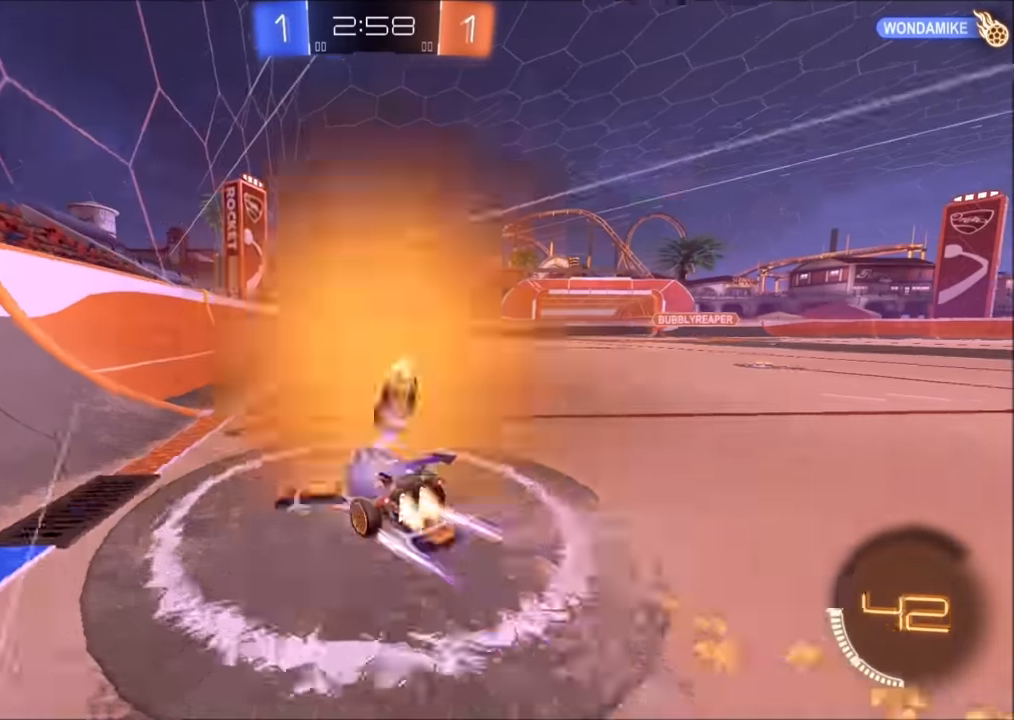
{"buttons": ["R2"], "left_stick": "center", "right_stick": "center", "events": [[34, "CIRCLE", "up"], [234, "left_stick", "right"], [350, "CROSS", "down"], [350, "left_stick", "down-left"], [400, "CROSS", "up"], [434, "left_stick", "center"]]}
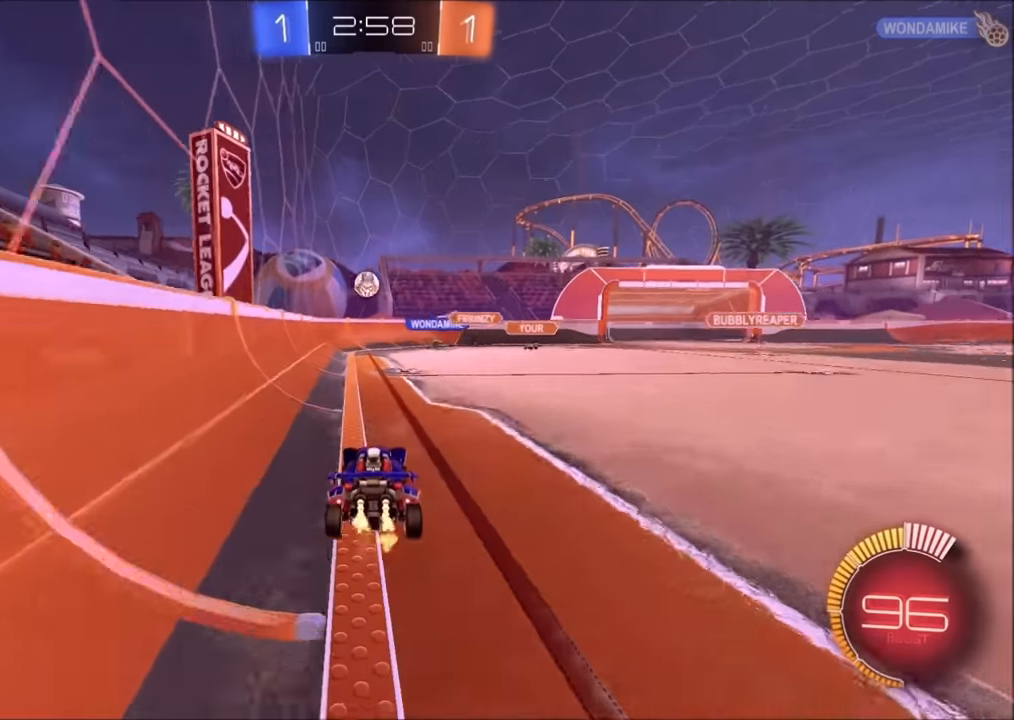
{"buttons": ["CIRCLE", "R2"], "left_stick": "down-left", "right_stick": "center", "events": [[250, "left_stick", "up-right"], [350, "left_stick", "right"], [450, "CIRCLE", "down"], [450, "left_stick", "down"], [500, "left_stick", "down-left"]]}
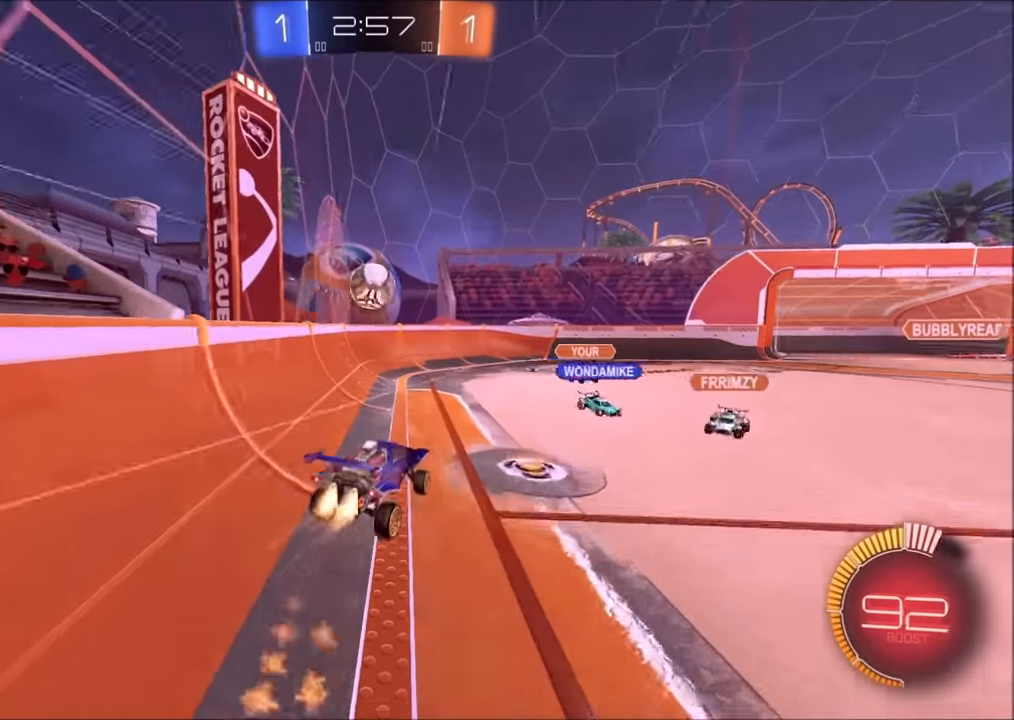
{"buttons": ["R2"], "left_stick": "center", "right_stick": "center", "events": [[184, "left_stick", "up"], [300, "left_stick", "center"], [384, "CROSS", "down"], [484, "CIRCLE", "up"], [500, "CROSS", "up"]]}
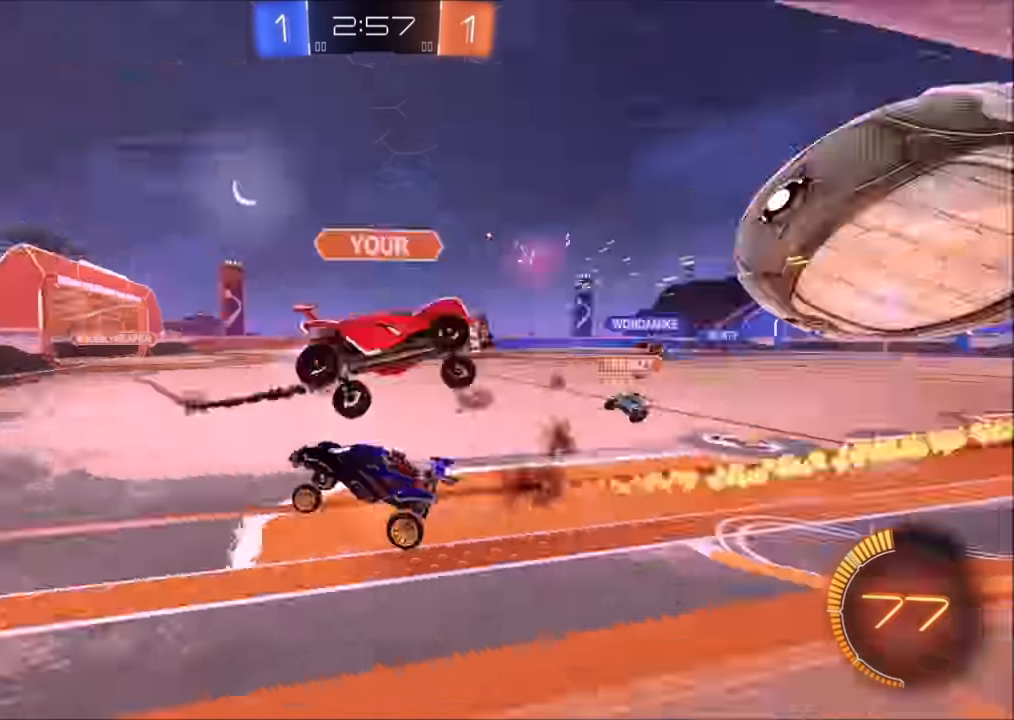
{"buttons": ["R2"], "left_stick": "up-right", "right_stick": "center", "events": [[100, "left_stick", "up"], [300, "left_stick", "center"], [400, "left_stick", "up-right"]]}
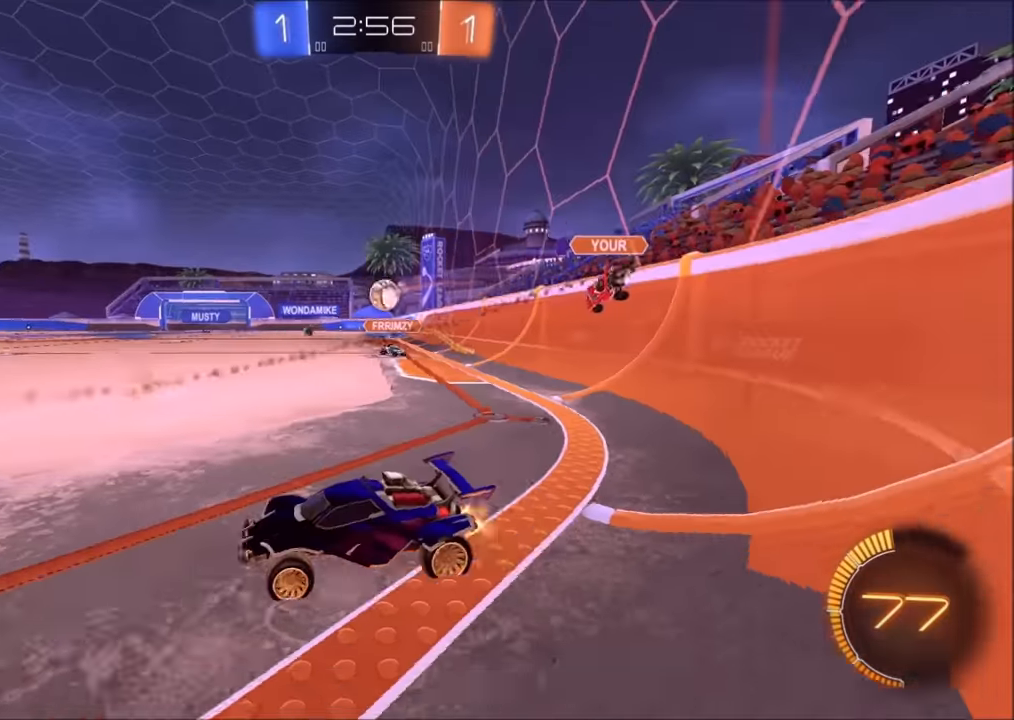
{"buttons": ["R2"], "left_stick": "left", "right_stick": "center", "events": [[50, "left_stick", "left"]]}
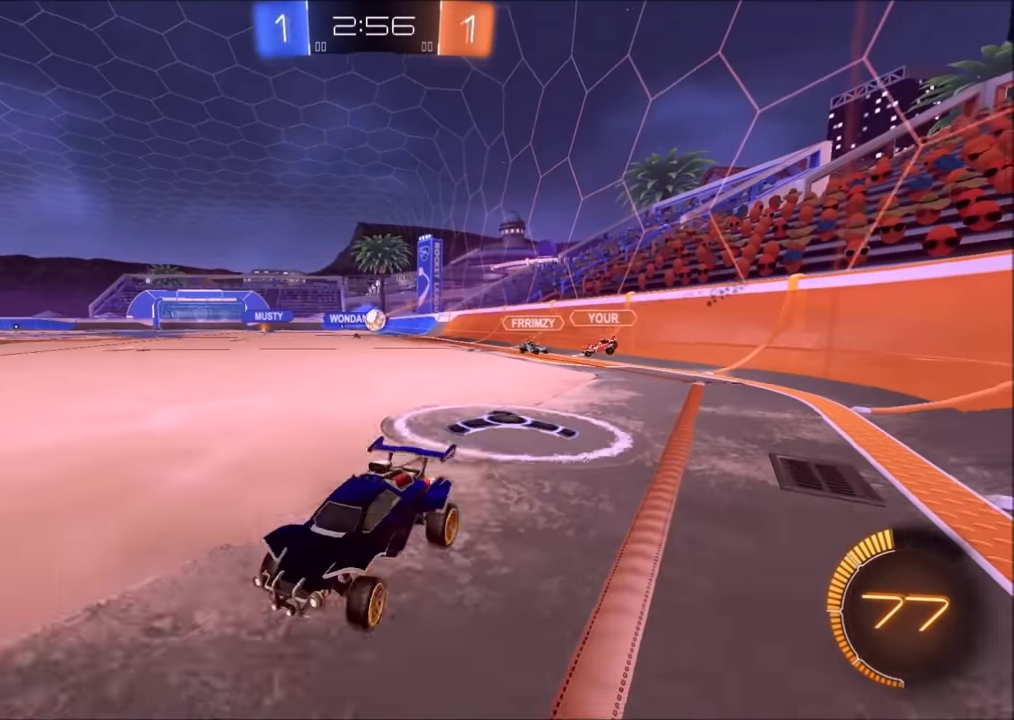
{"buttons": ["R2"], "left_stick": "center", "right_stick": "center", "events": [[234, "left_stick", "center"]]}
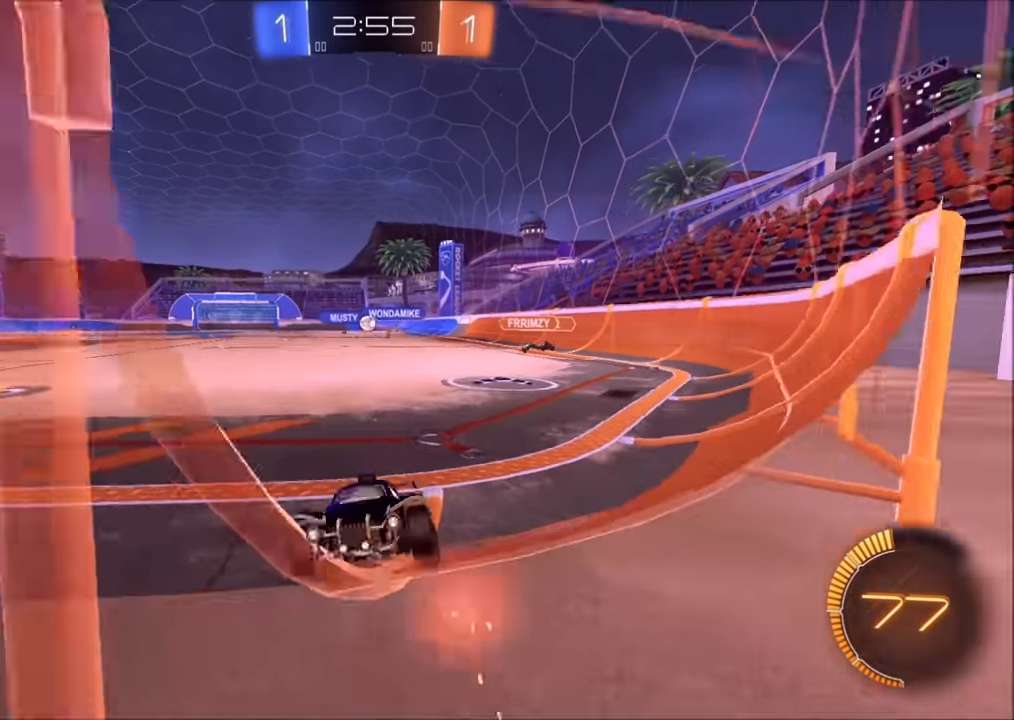
{"buttons": ["R2"], "left_stick": "up-right", "right_stick": "center", "events": [[183, "left_stick", "up-right"], [300, "left_stick", "center"], [450, "left_stick", "up-right"]]}
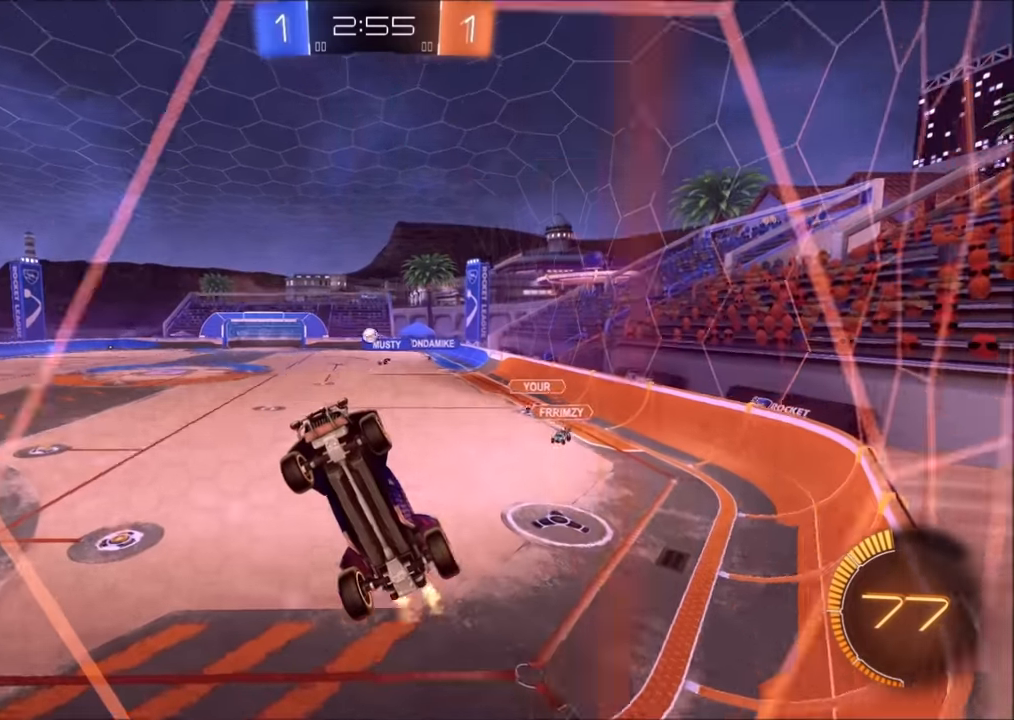
{"buttons": ["R2"], "left_stick": "center", "right_stick": "center", "events": [[100, "left_stick", "center"], [383, "left_stick", "right"], [500, "left_stick", "center"]]}
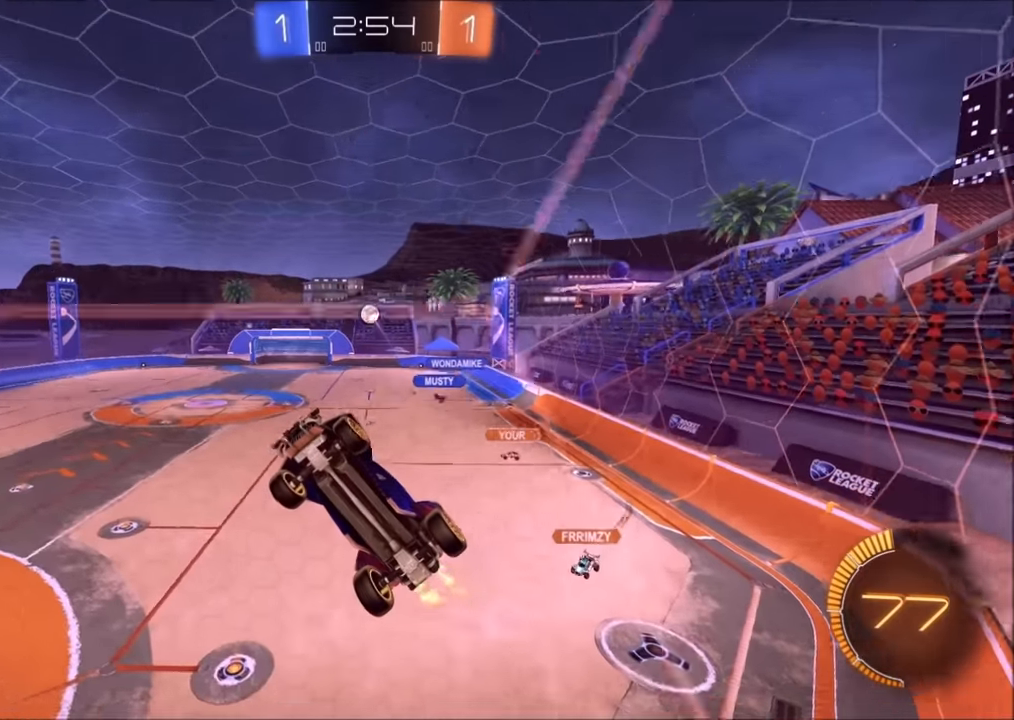
{"buttons": ["CIRCLE", "R2"], "left_stick": "center", "right_stick": "center", "events": [[350, "CIRCLE", "down"]]}
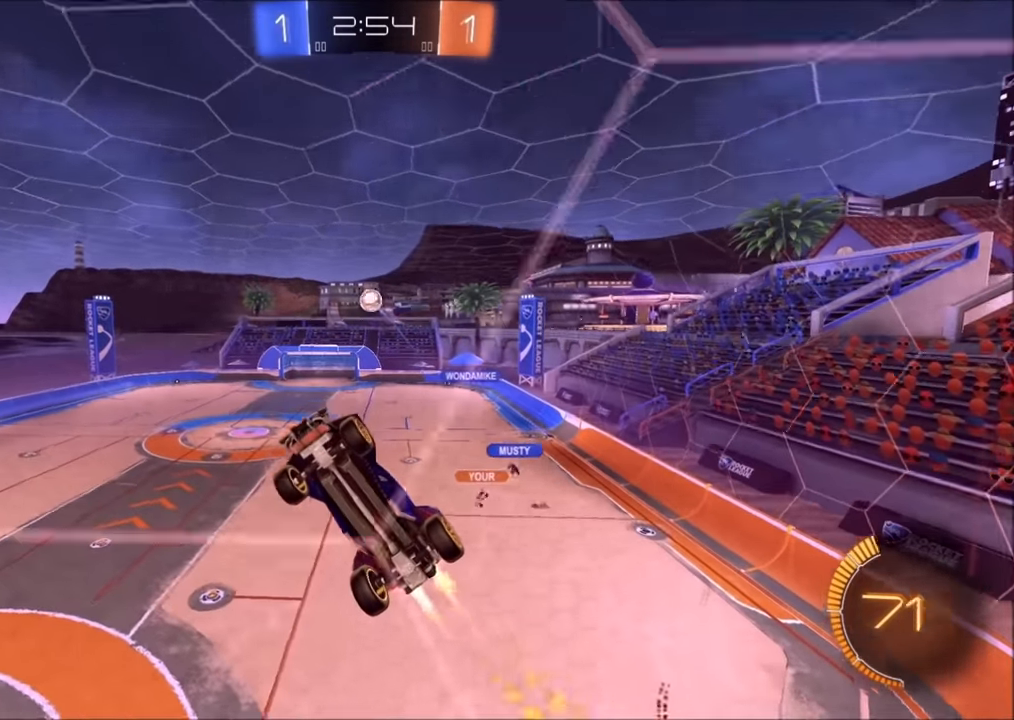
{"buttons": ["L1", "R2"], "left_stick": "right", "right_stick": "center", "events": [[383, "left_stick", "right"], [433, "CIRCLE", "up"], [450, "L1", "down"]]}
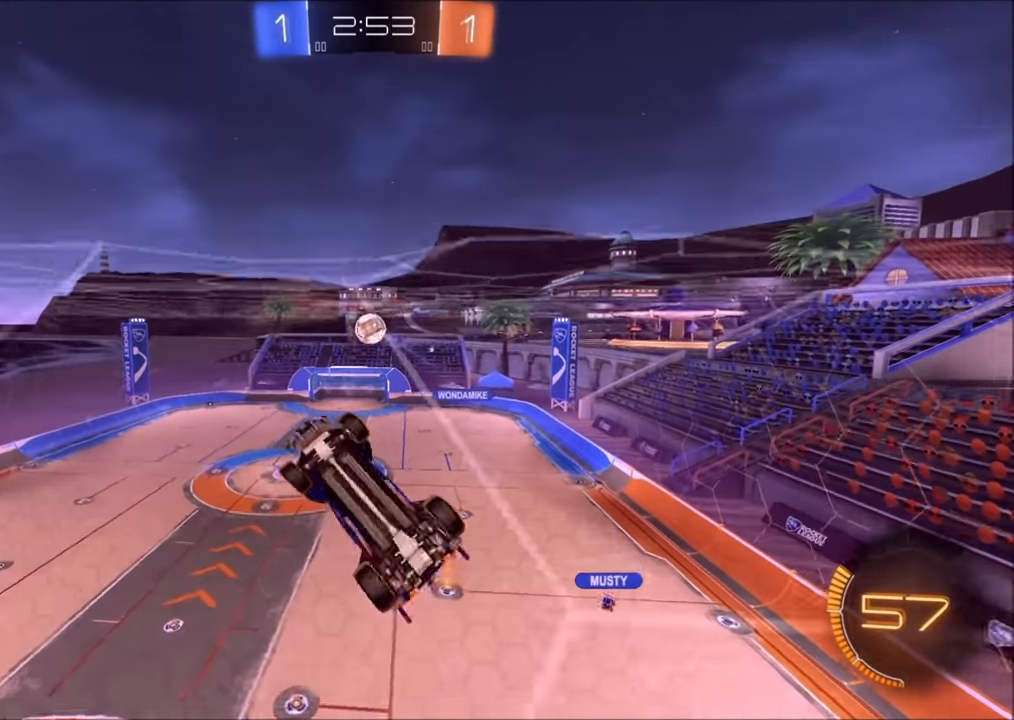
{"buttons": ["CROSS", "SQUARE", "L2", "R2"], "left_stick": "right", "right_stick": "center", "events": [[50, "L1", "up"], [283, "L2", "down"], [283, "R2", "up"], [350, "R2", "down"], [483, "CROSS", "down"], [500, "SQUARE", "down"]]}
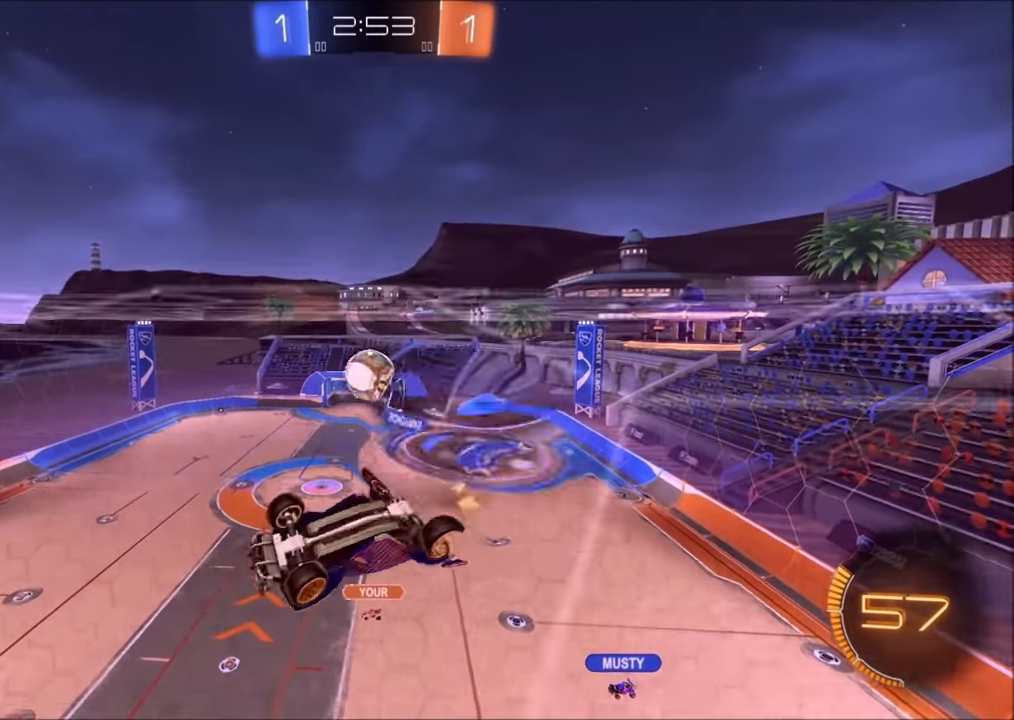
{"buttons": ["CIRCLE", "R2"], "left_stick": "up-left", "right_stick": "center", "events": [[50, "L2", "up"], [83, "left_stick", "down"], [283, "SQUARE", "up"], [350, "CROSS", "up"], [383, "left_stick", "up-left"], [450, "CIRCLE", "down"]]}
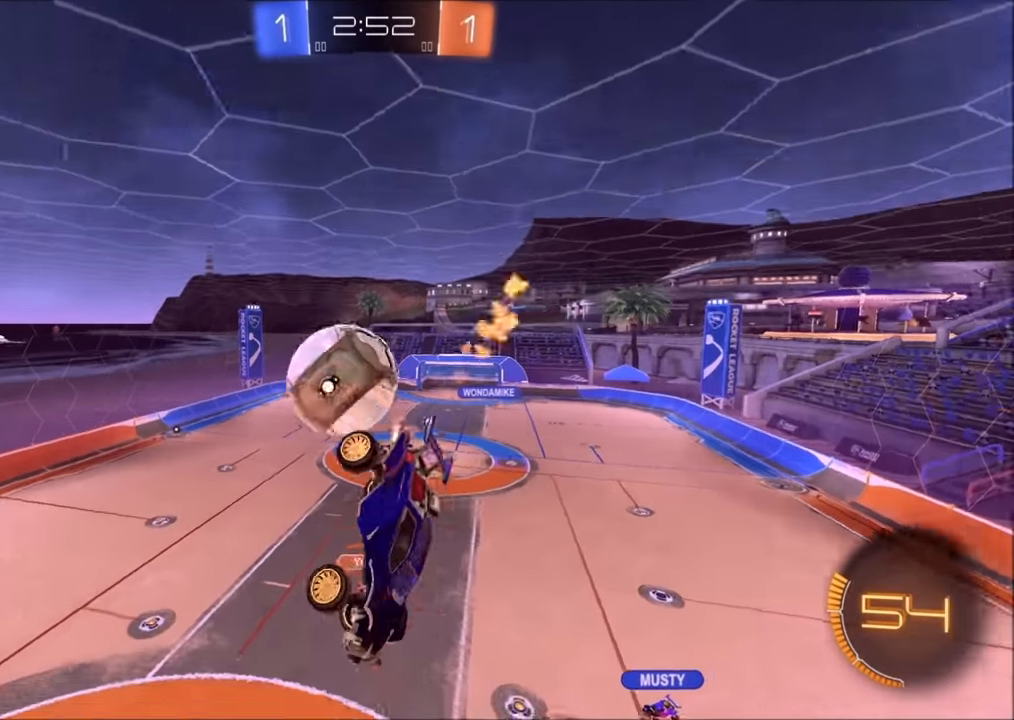
{"buttons": ["R2"], "left_stick": "down-right", "right_stick": "center", "events": [[33, "CIRCLE", "up"], [33, "L1", "down"], [50, "left_stick", "up-right"], [133, "R2", "up"], [133, "left_stick", "right"], [283, "left_stick", "down-right"], [350, "L1", "up"], [400, "R2", "down"]]}
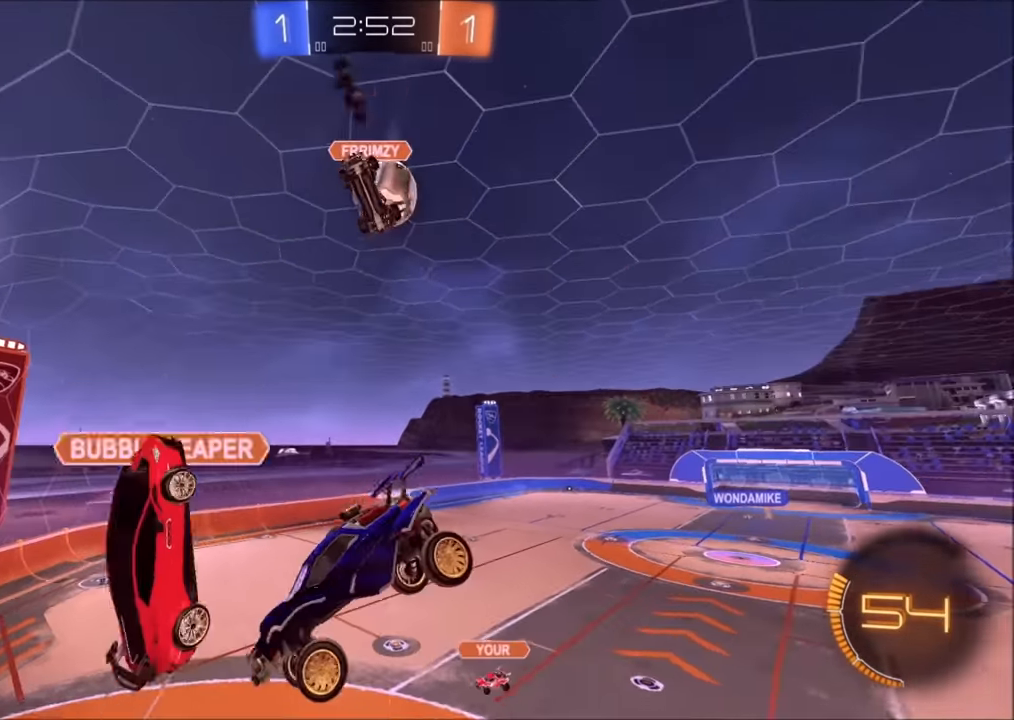
{"buttons": ["R2"], "left_stick": "up-left", "right_stick": "center", "events": [[250, "left_stick", "down-left"], [350, "left_stick", "up-left"]]}
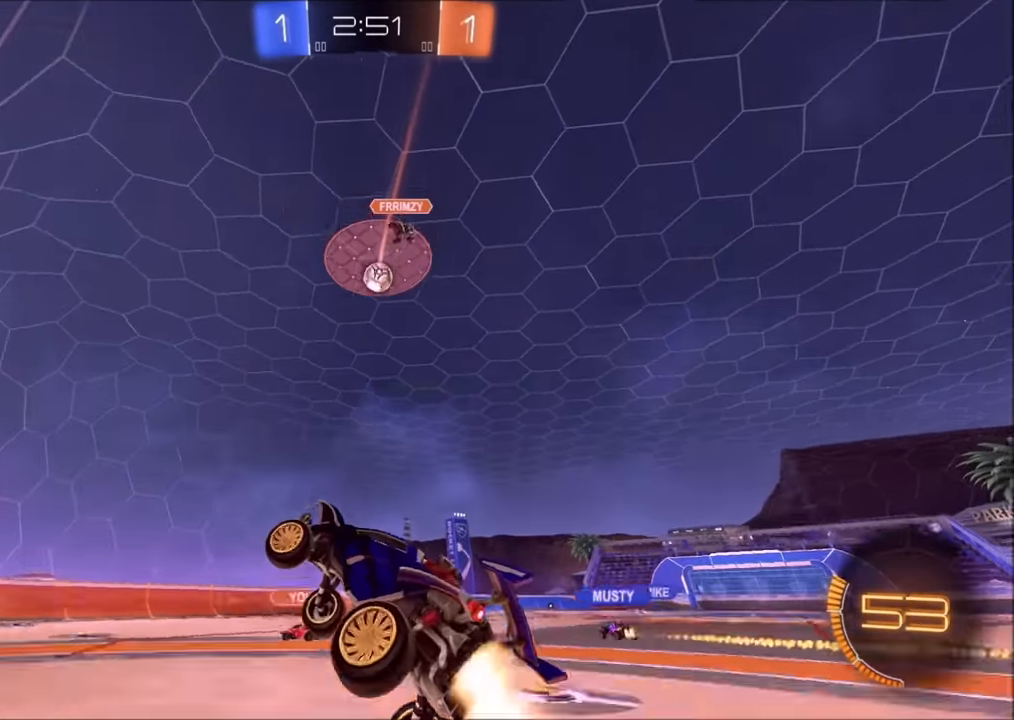
{"buttons": ["R2"], "left_stick": "up-right", "right_stick": "center", "events": [[33, "CROSS", "down"], [50, "CIRCLE", "down"], [150, "CROSS", "up"], [200, "CIRCLE", "up"], [200, "left_stick", "up-right"]]}
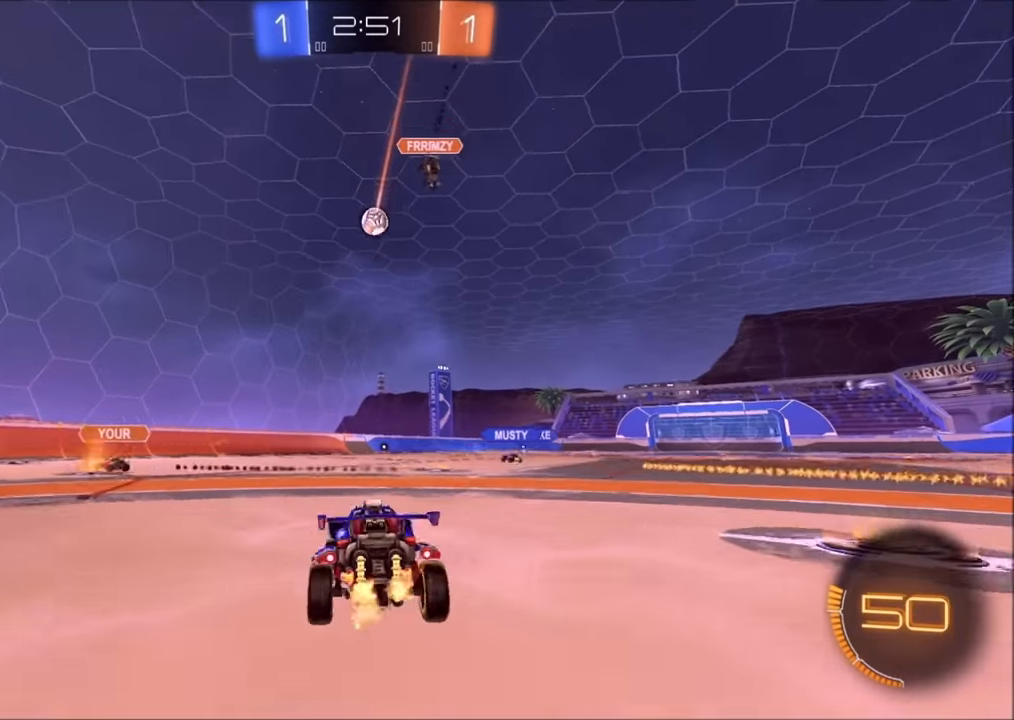
{"buttons": ["R2"], "left_stick": "up-right", "right_stick": "center", "events": []}
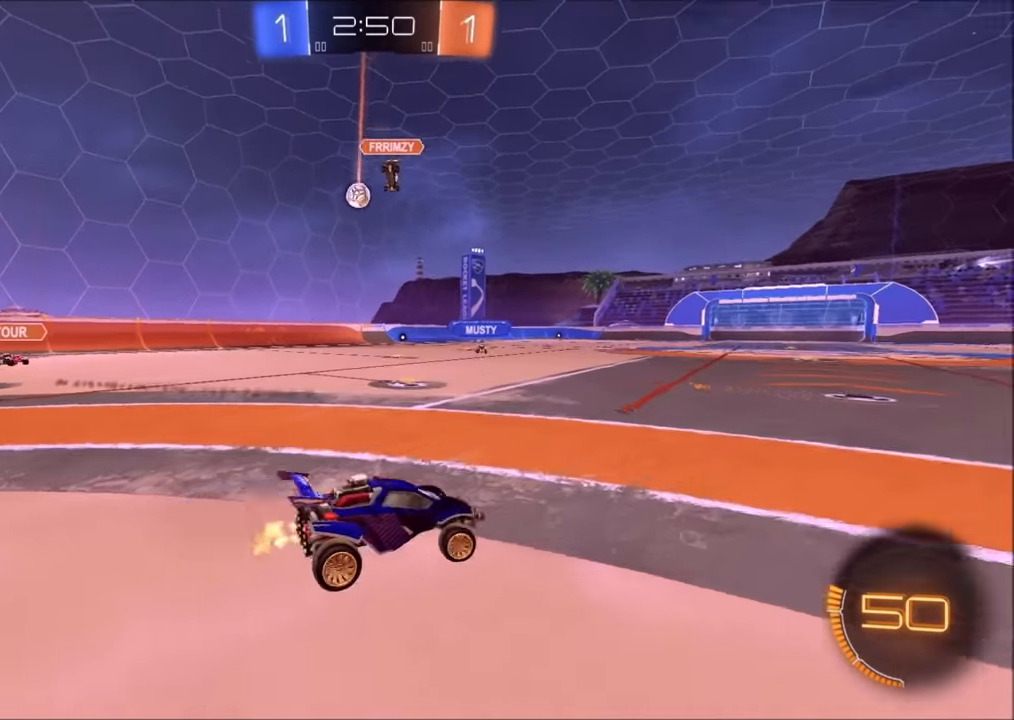
{"buttons": ["R2"], "left_stick": "left", "right_stick": "center", "events": [[50, "left_stick", "center"], [250, "left_stick", "left"], [383, "left_stick", "center"], [500, "left_stick", "left"]]}
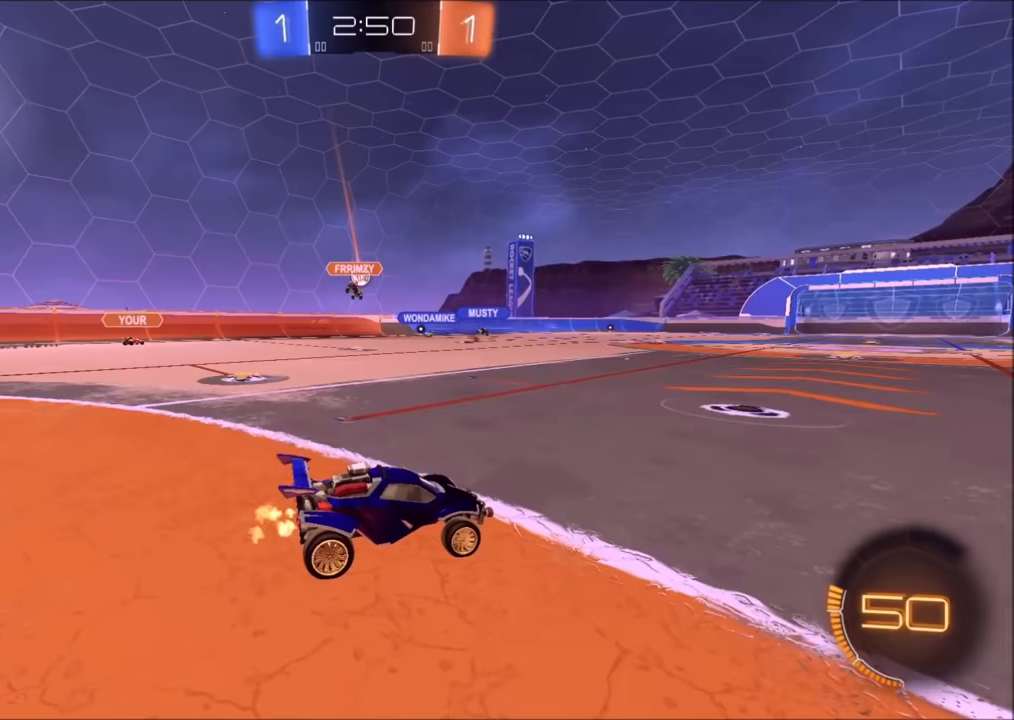
{"buttons": ["R2"], "left_stick": "left", "right_stick": "center", "events": [[150, "left_stick", "center"], [250, "left_stick", "left"]]}